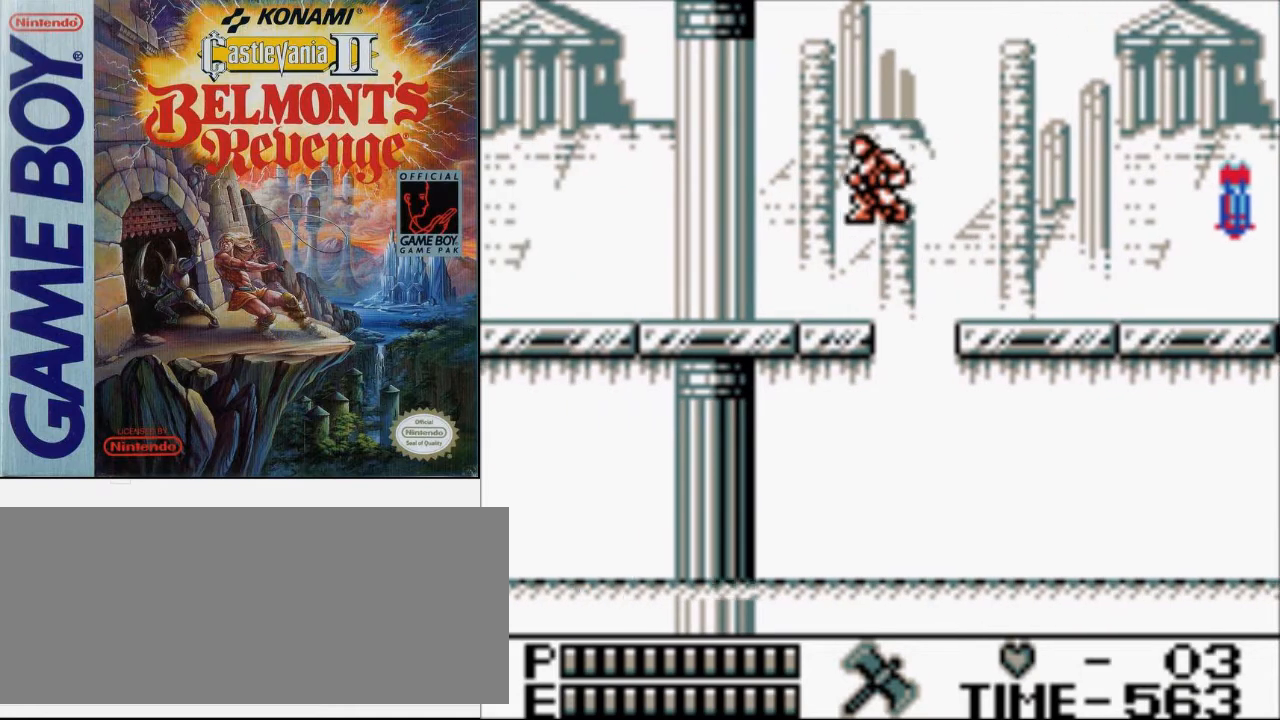
Gameplay with a controller (Nintendo layout); each line is a JSON object with the inputs held at the frame after it. "events" lists button and stick changes between this image and that frame as [ms after this image, input, new state], when the widget could be followed in between. Not read: L3 R3.
{"buttons": ["DPAD_LEFT"], "events": [[267, "A", "down"], [433, "A", "up"]]}
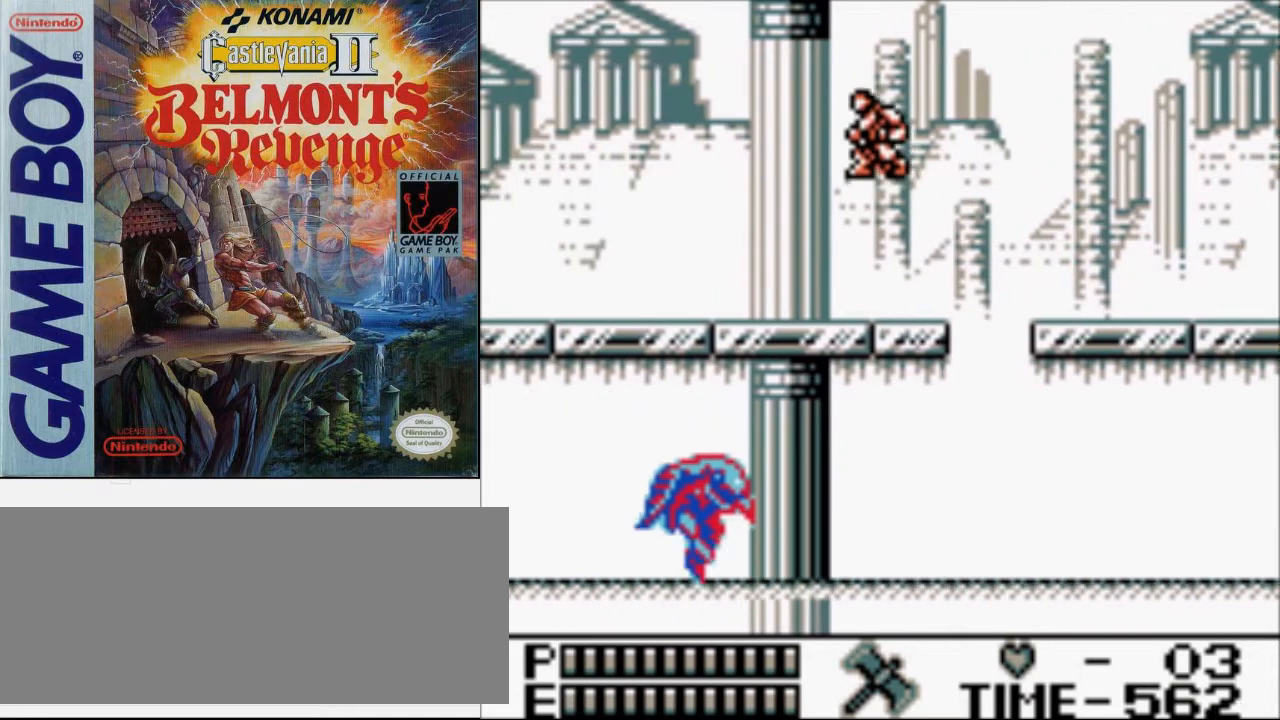
{"buttons": ["DPAD_LEFT"], "events": [[67, "B", "down"], [333, "B", "up"]]}
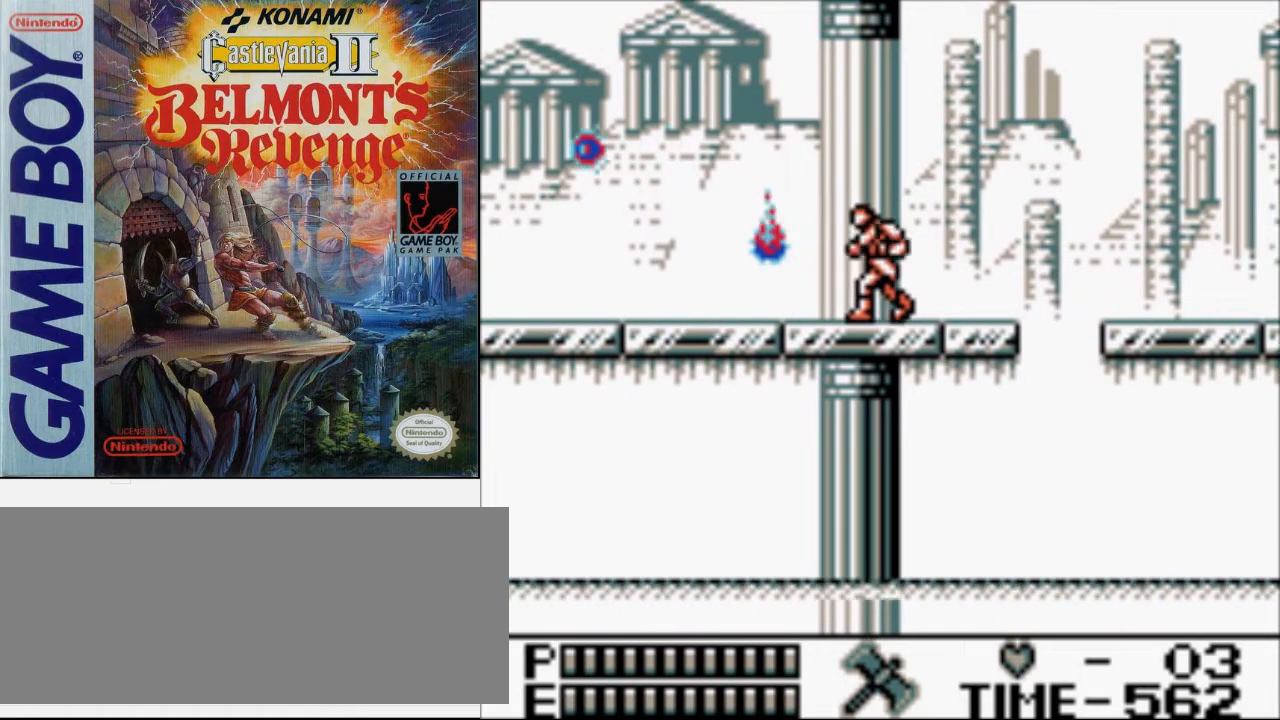
{"buttons": [], "events": [[333, "DPAD_LEFT", "up"]]}
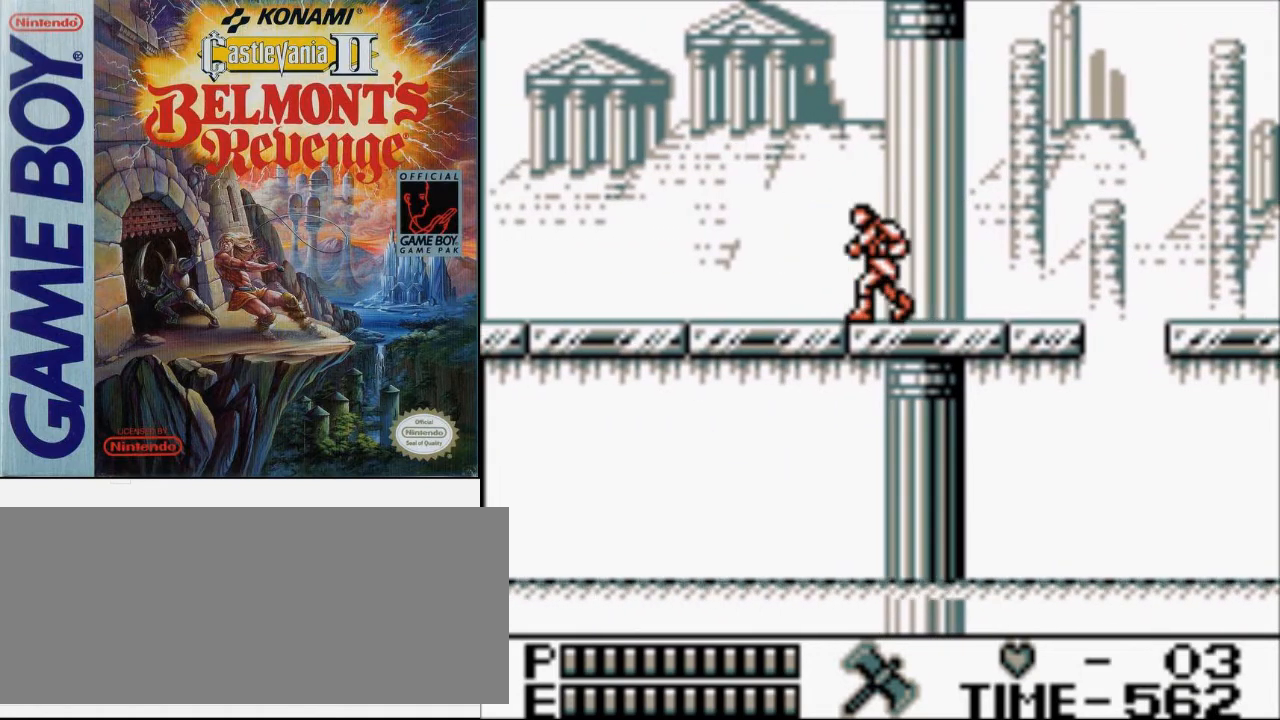
{"buttons": [], "events": []}
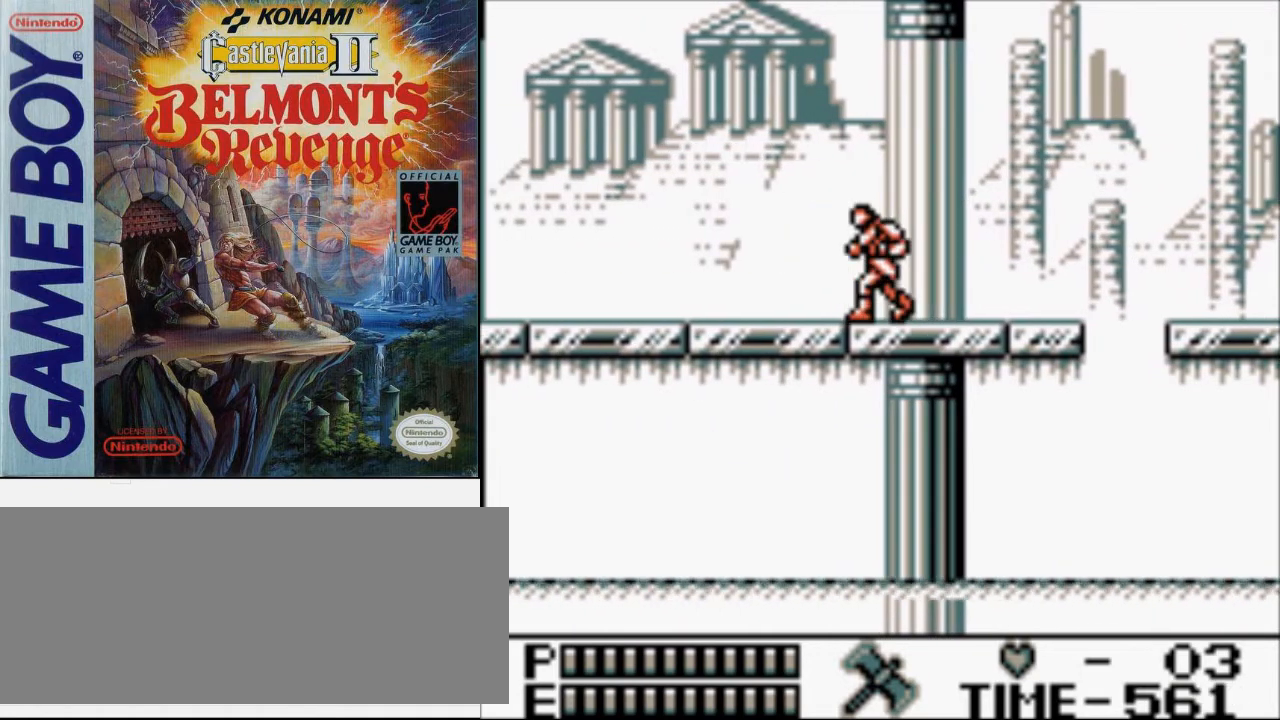
{"buttons": [], "events": []}
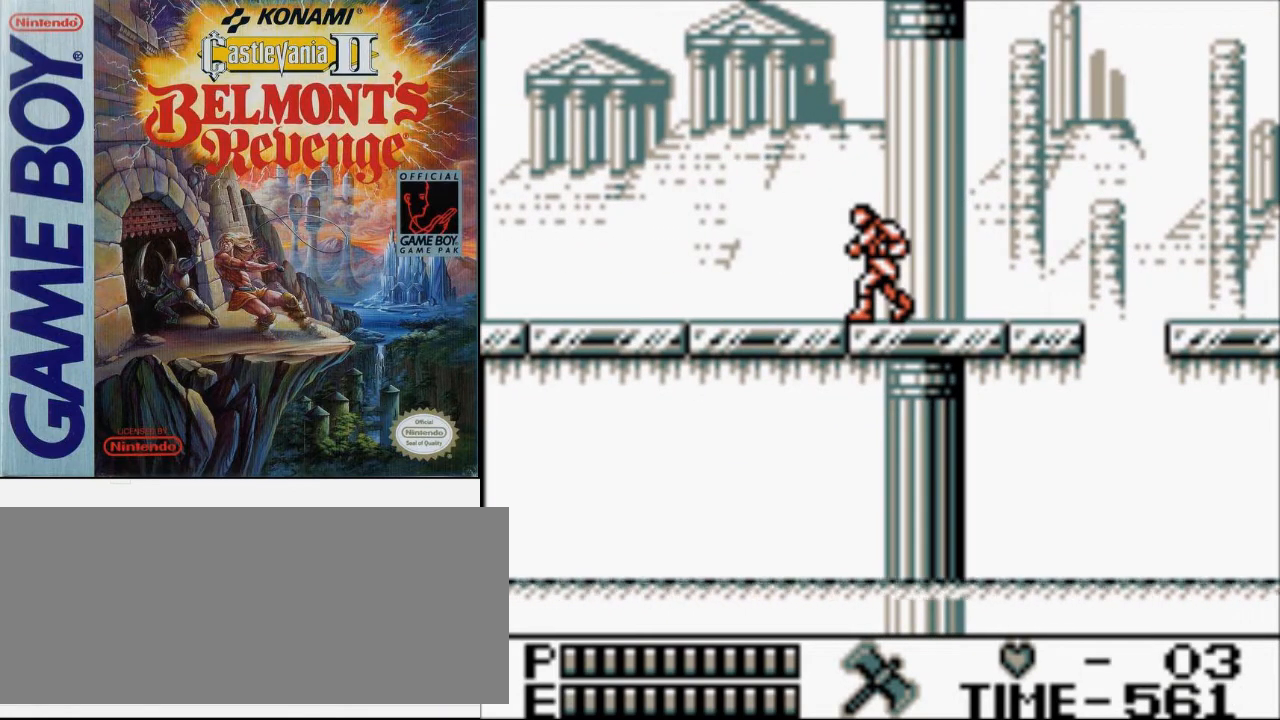
{"buttons": [], "events": []}
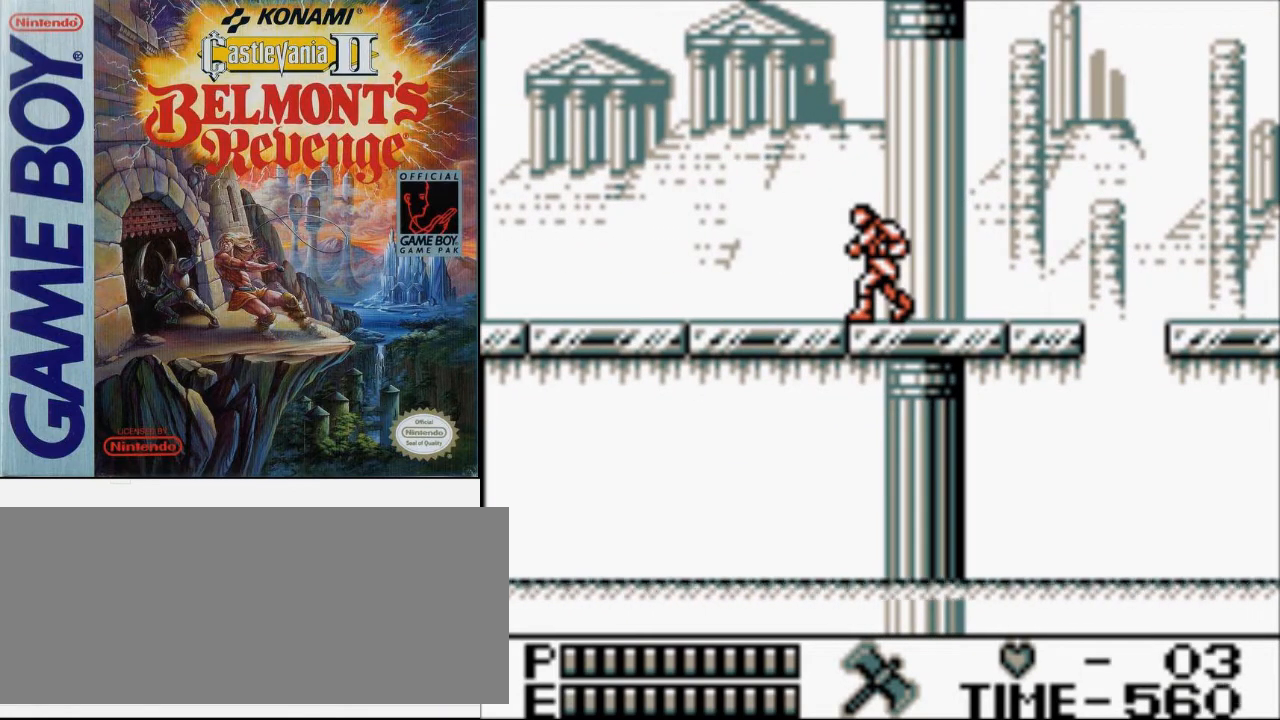
{"buttons": [], "events": []}
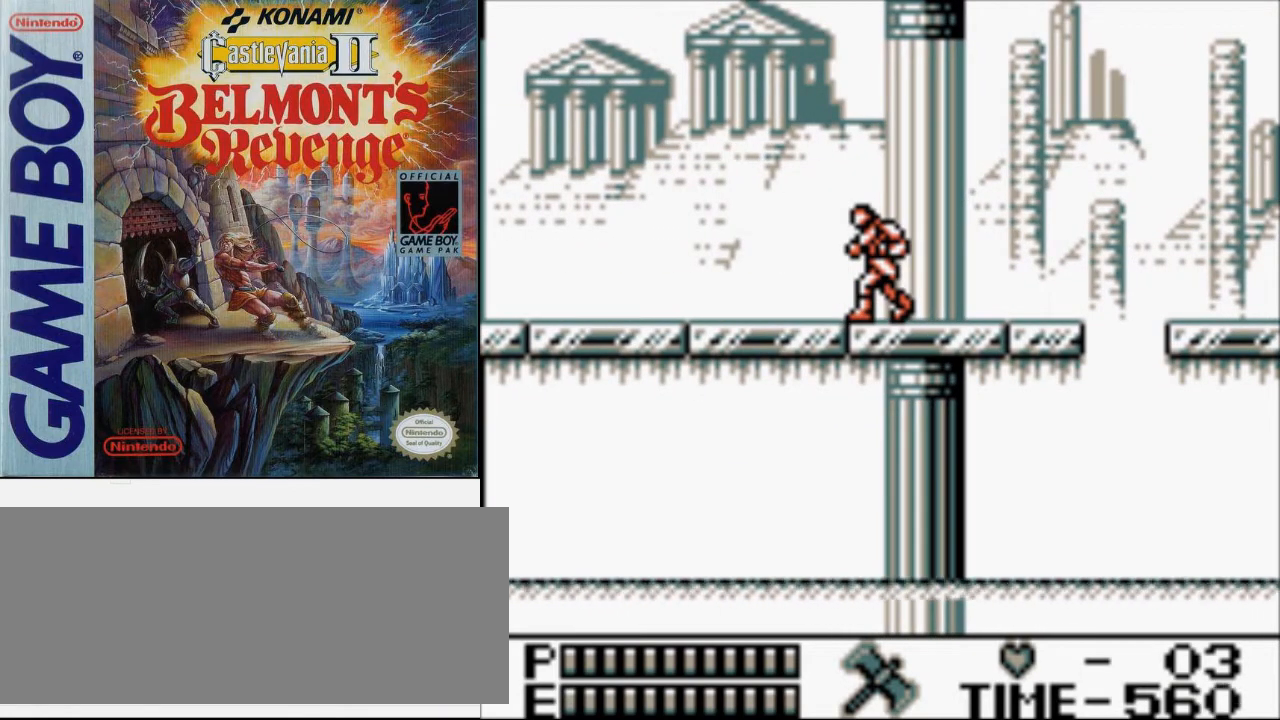
{"buttons": [], "events": []}
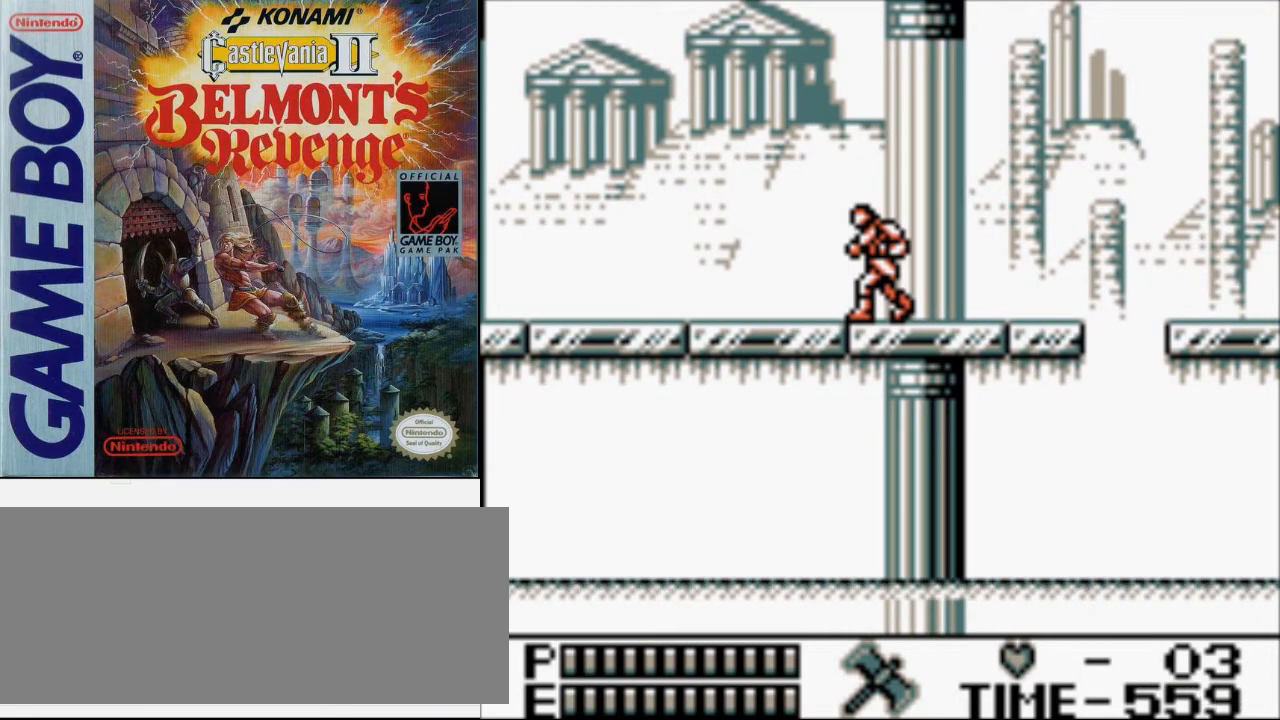
{"buttons": [], "events": []}
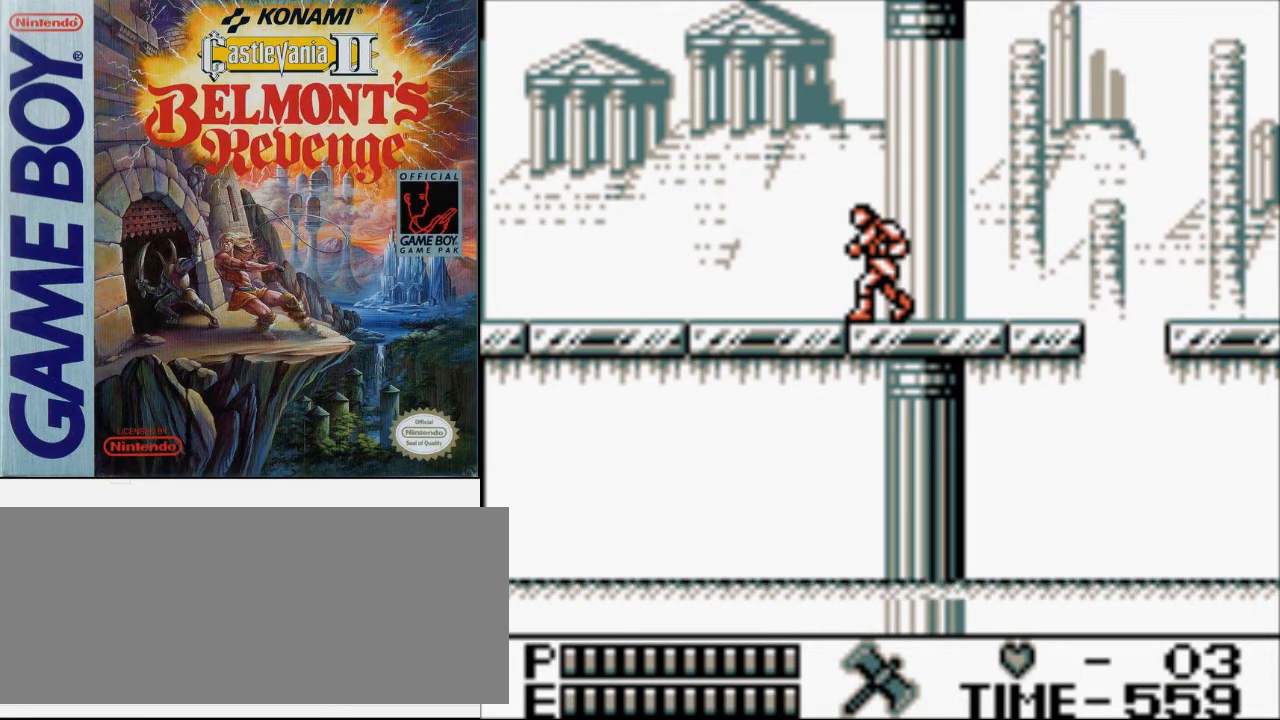
{"buttons": [], "events": []}
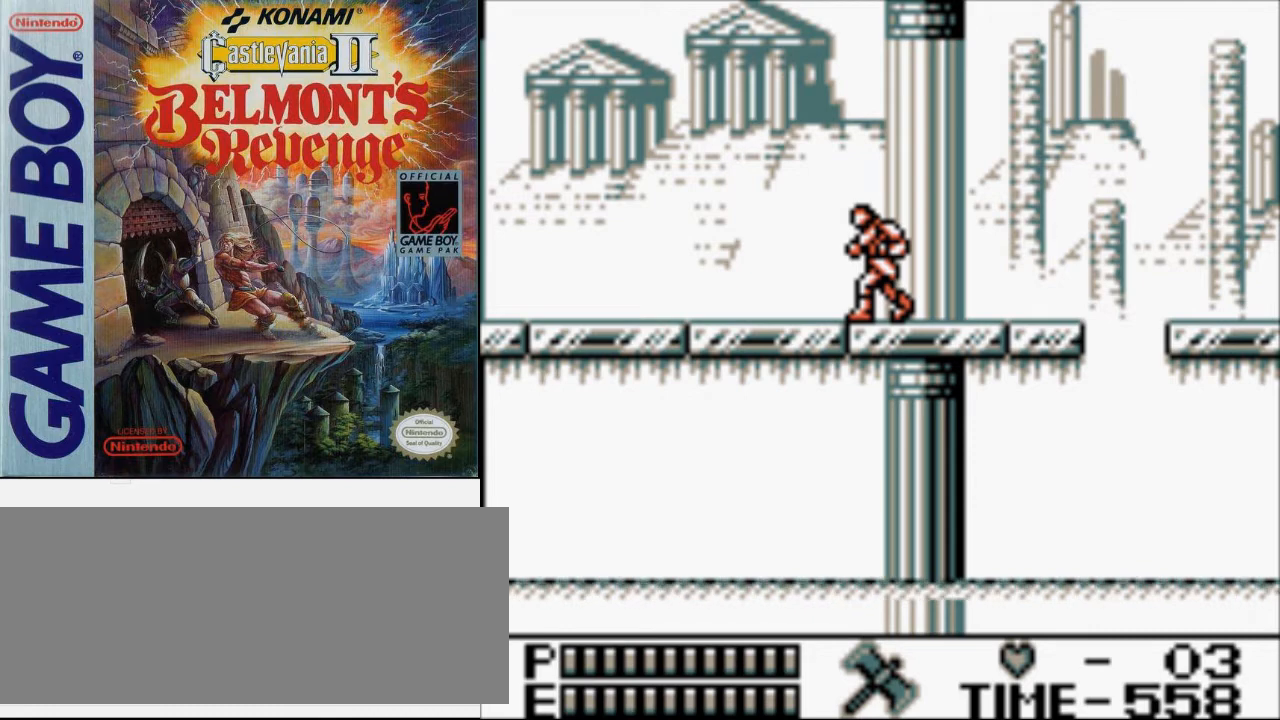
{"buttons": [], "events": []}
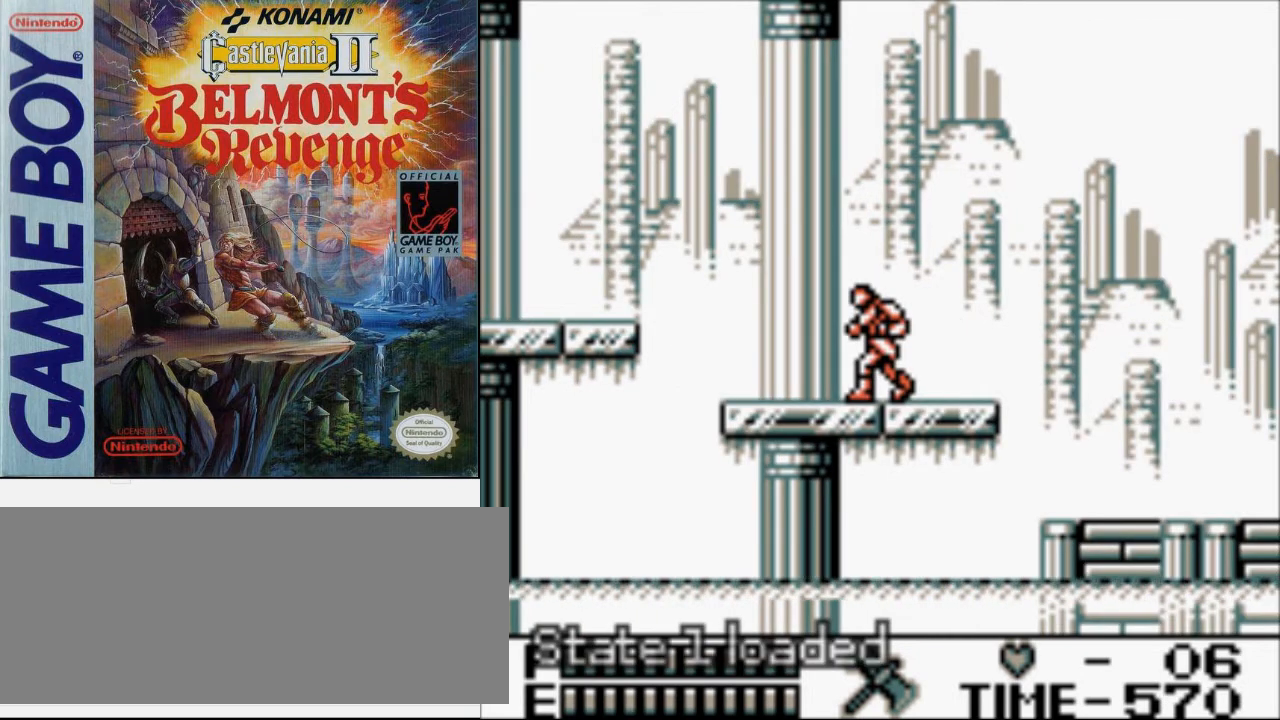
{"buttons": ["DPAD_LEFT"], "events": [[333, "DPAD_LEFT", "down"]]}
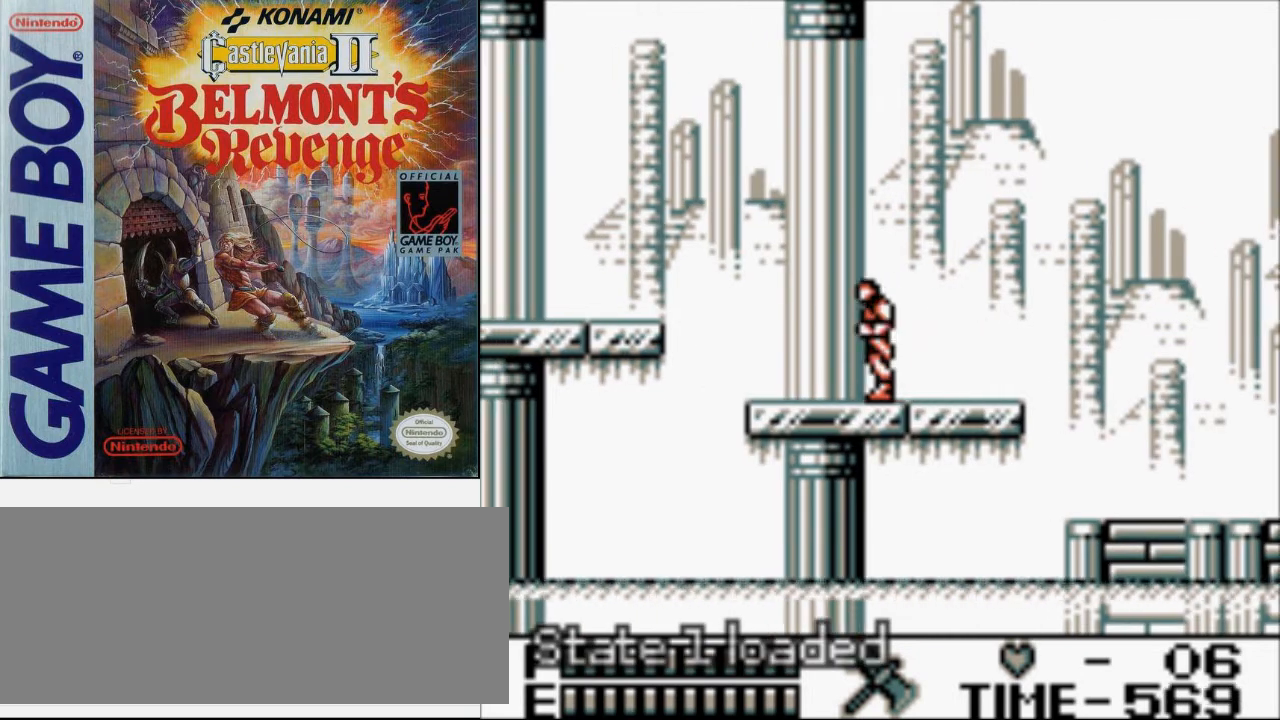
{"buttons": ["DPAD_LEFT"], "events": []}
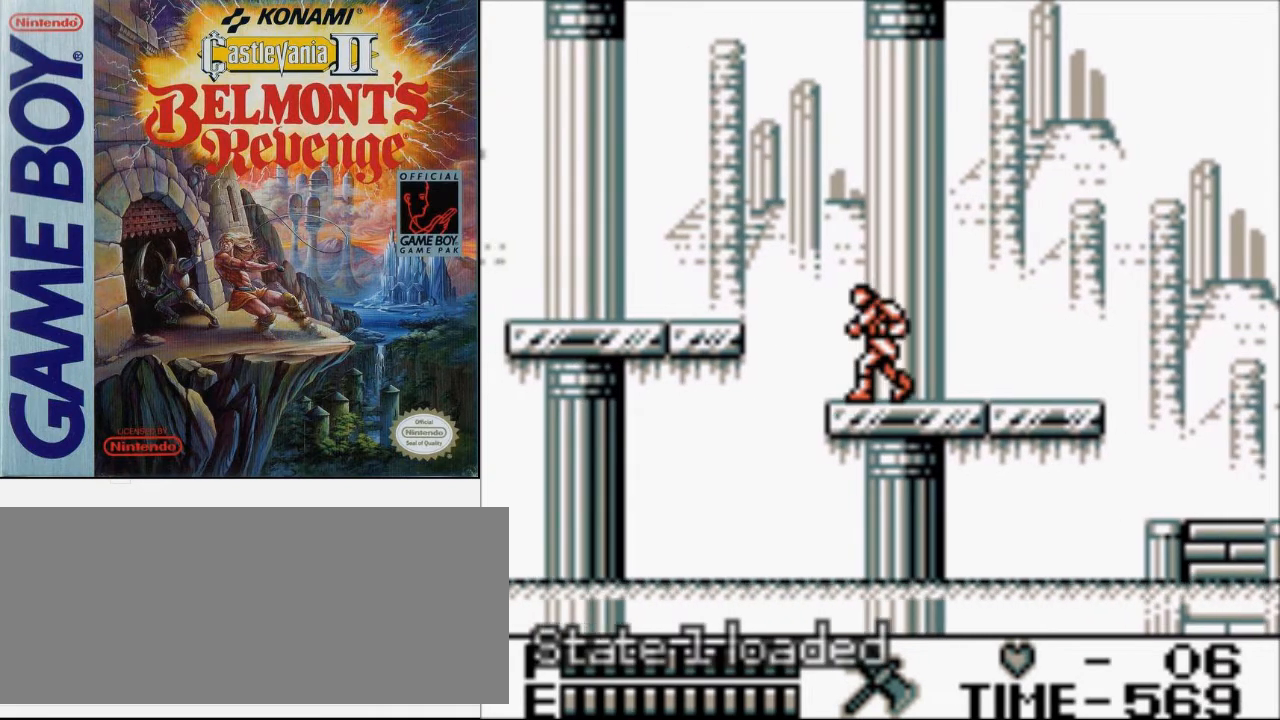
{"buttons": ["DPAD_LEFT"], "events": [[167, "A", "down"], [367, "A", "up"]]}
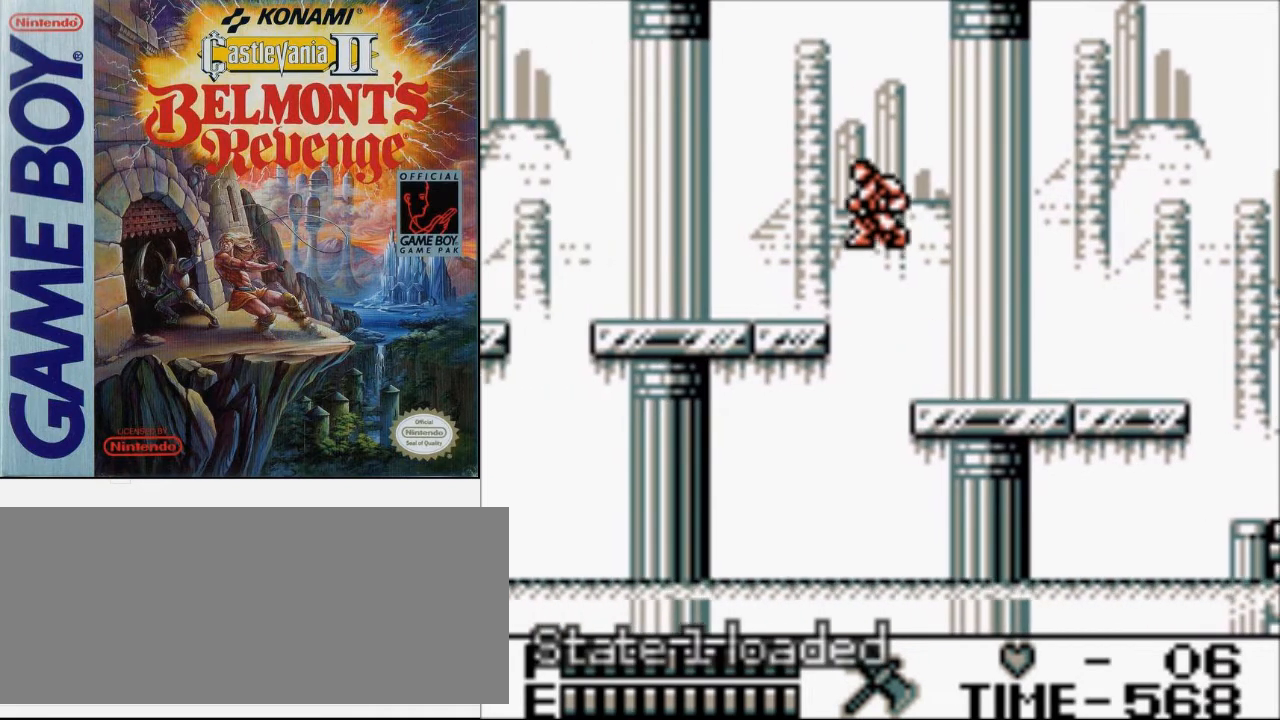
{"buttons": ["DPAD_LEFT"], "events": [[133, "DPAD_UP", "down"], [200, "A", "down"], [267, "B", "down"], [333, "A", "up"], [400, "B", "up"], [433, "DPAD_UP", "up"]]}
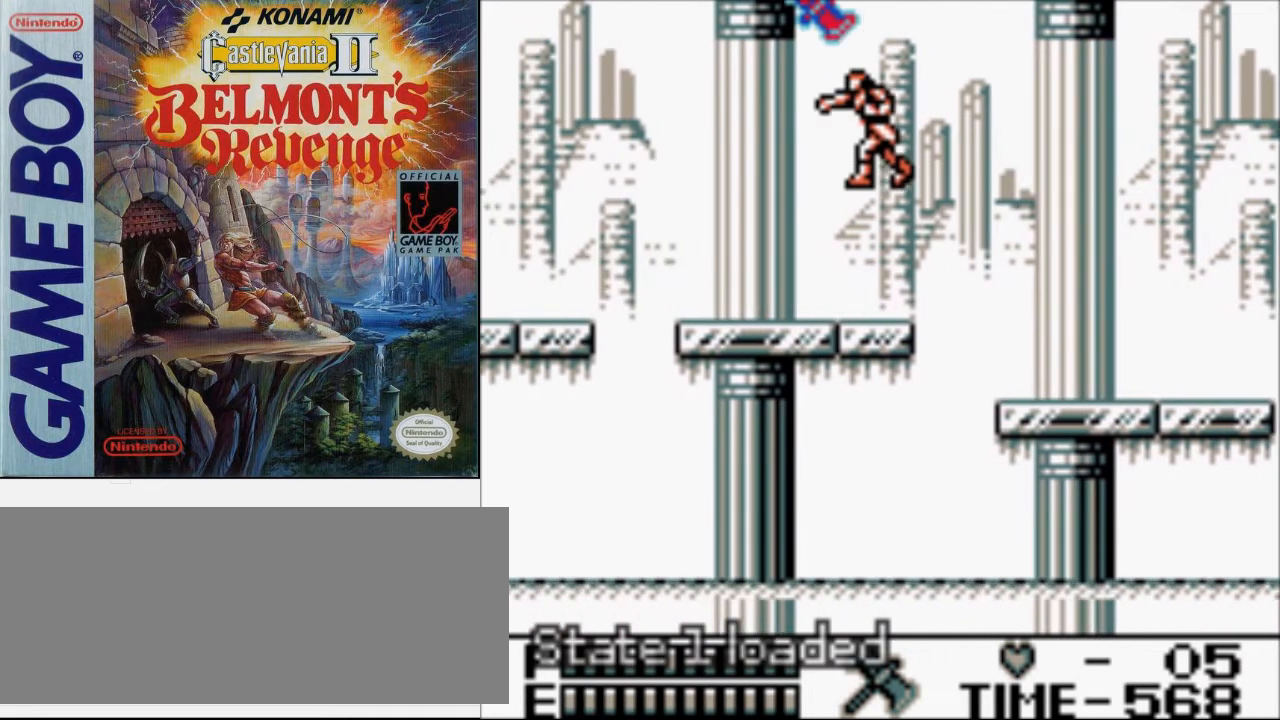
{"buttons": ["DPAD_LEFT"], "events": []}
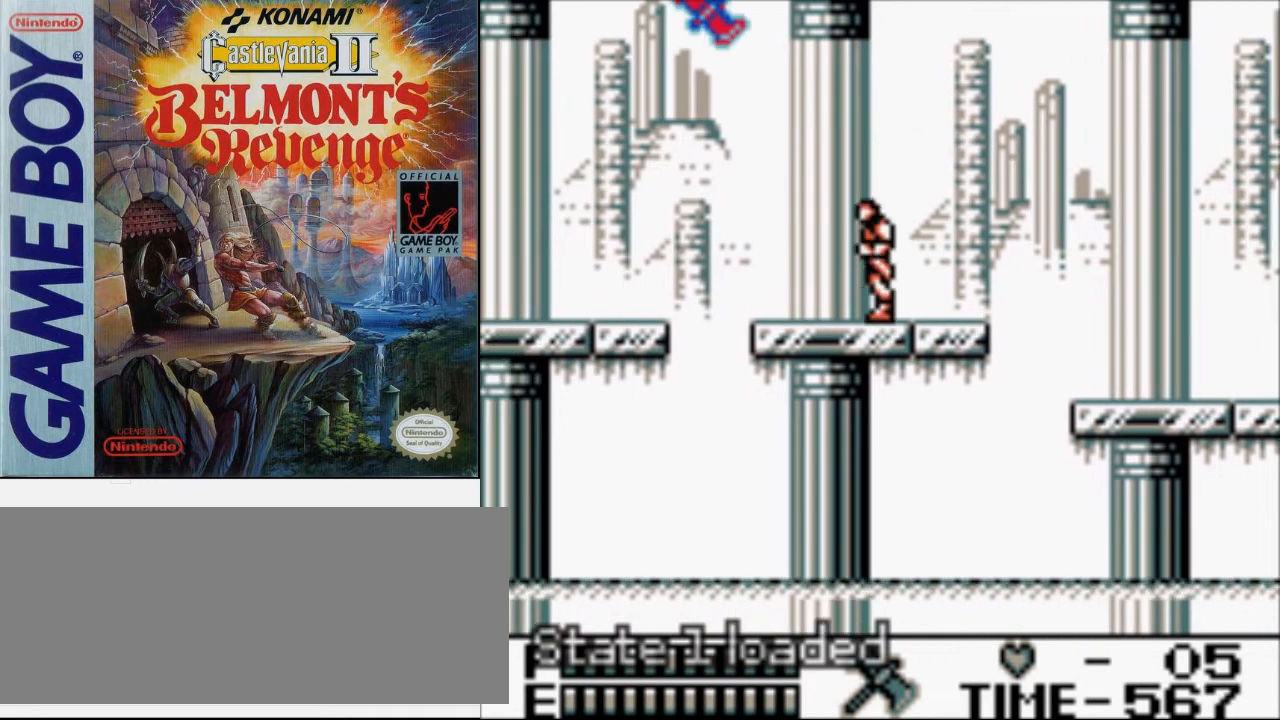
{"buttons": ["DPAD_LEFT"], "events": []}
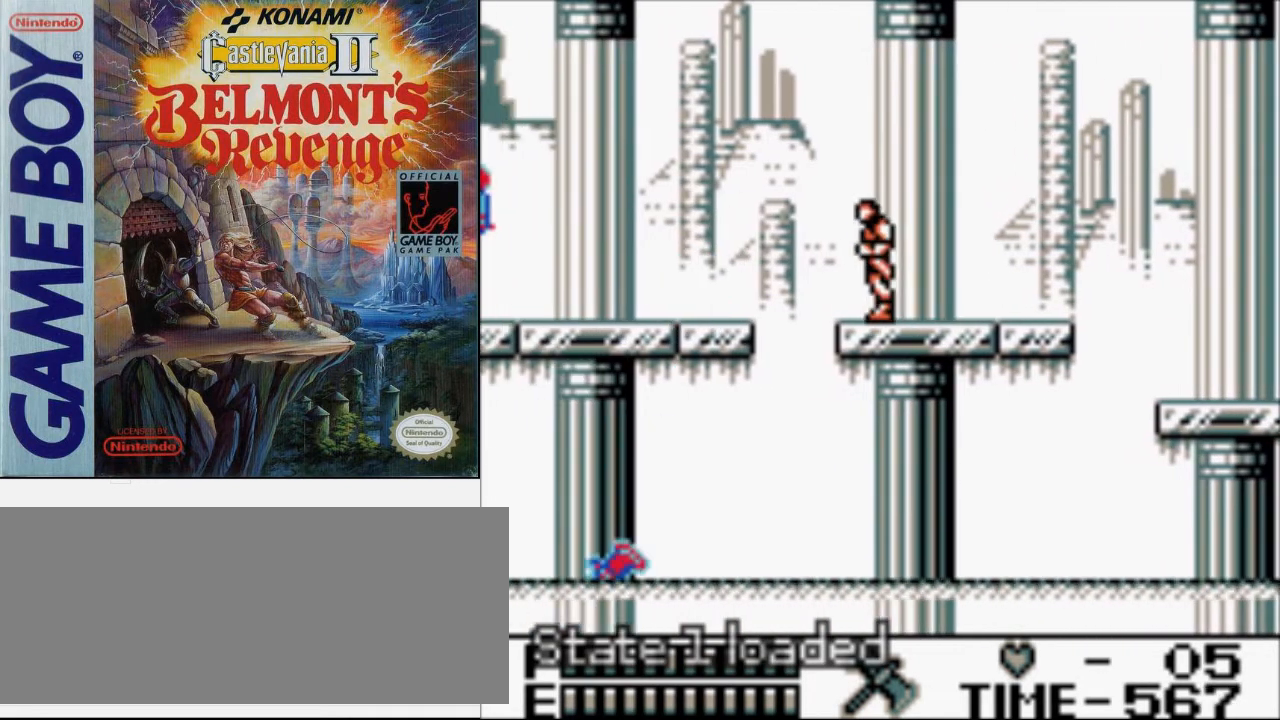
{"buttons": ["DPAD_LEFT"], "events": [[133, "A", "down"], [267, "A", "up"]]}
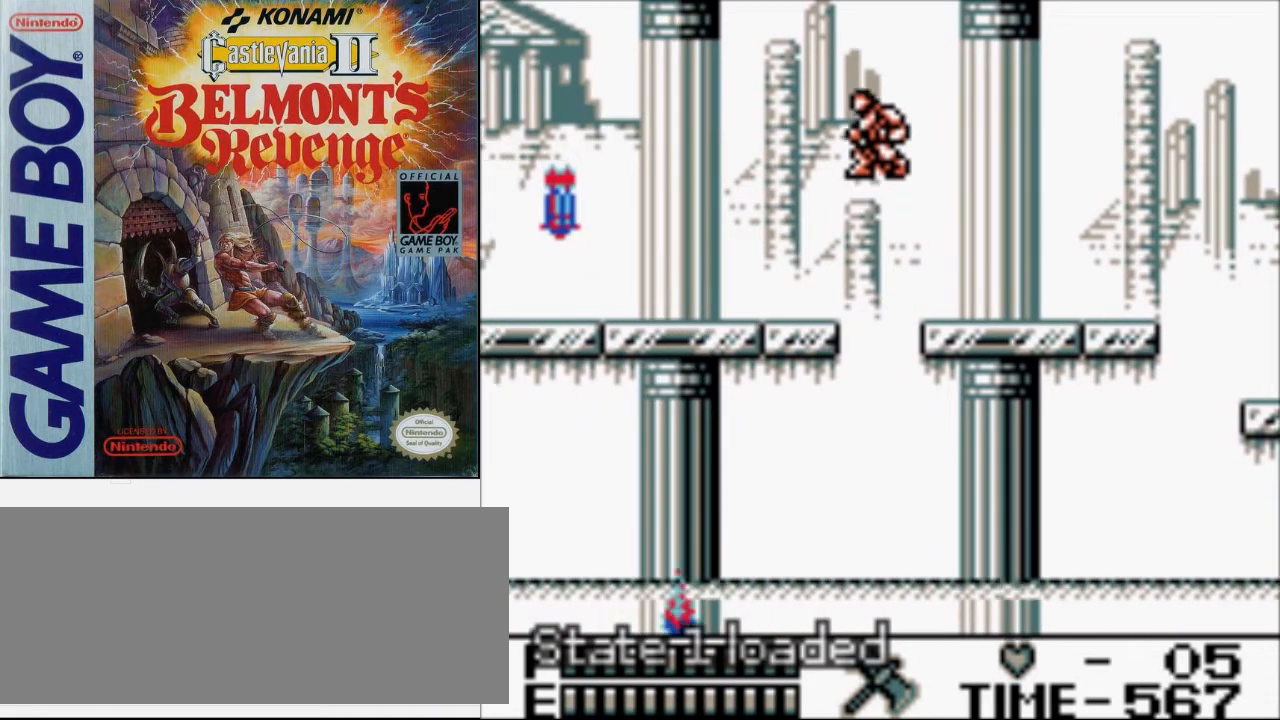
{"buttons": ["DPAD_LEFT"], "events": [[200, "DPAD_UP", "down"], [233, "A", "down"], [267, "B", "down"], [367, "A", "up"], [433, "B", "up"], [500, "DPAD_UP", "up"]]}
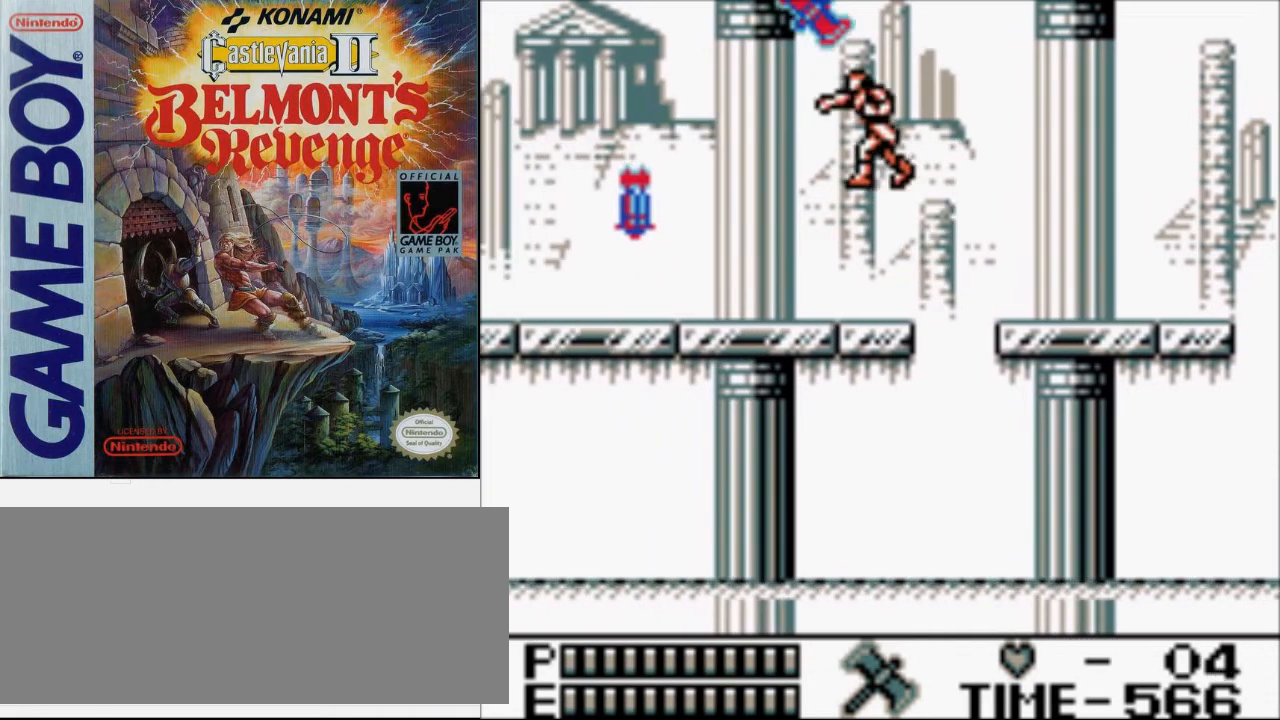
{"buttons": ["DPAD_LEFT"], "events": []}
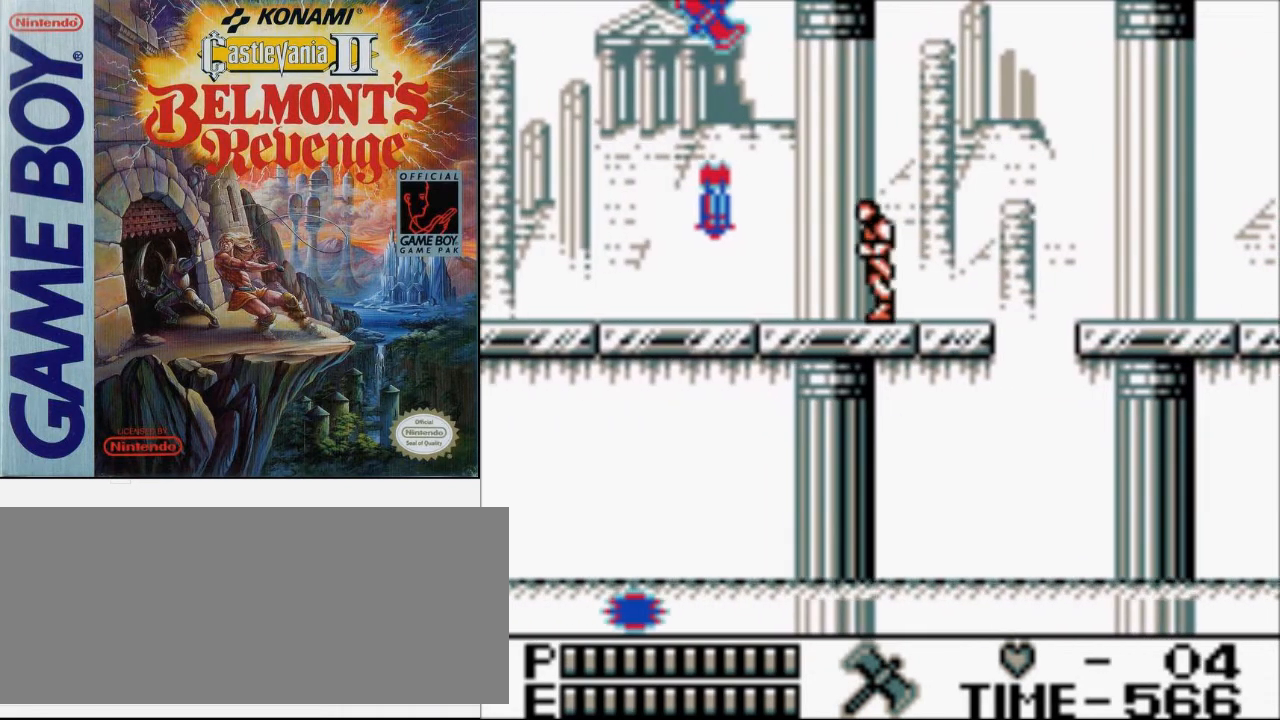
{"buttons": ["DPAD_UP", "DPAD_LEFT"], "events": [[500, "DPAD_UP", "down"]]}
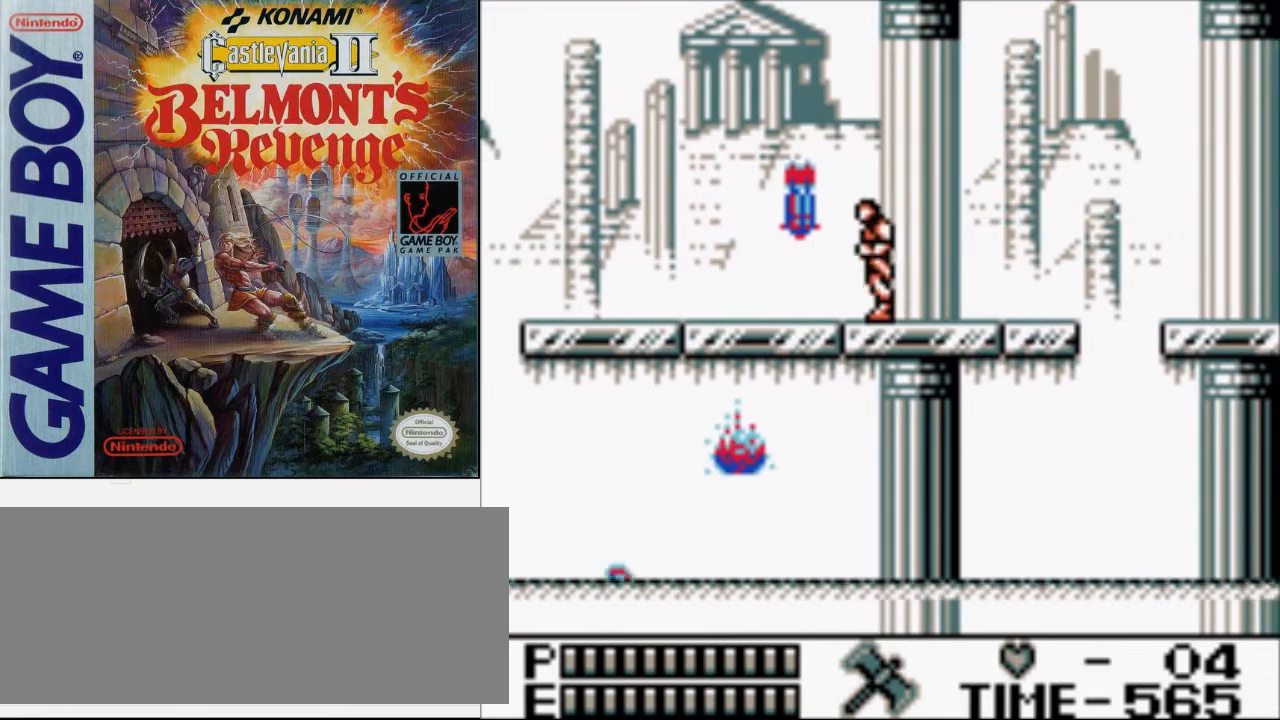
{"buttons": ["DPAD_LEFT"], "events": [[33, "A", "down"], [133, "B", "down"], [200, "A", "up"], [267, "B", "up"], [367, "DPAD_UP", "up"]]}
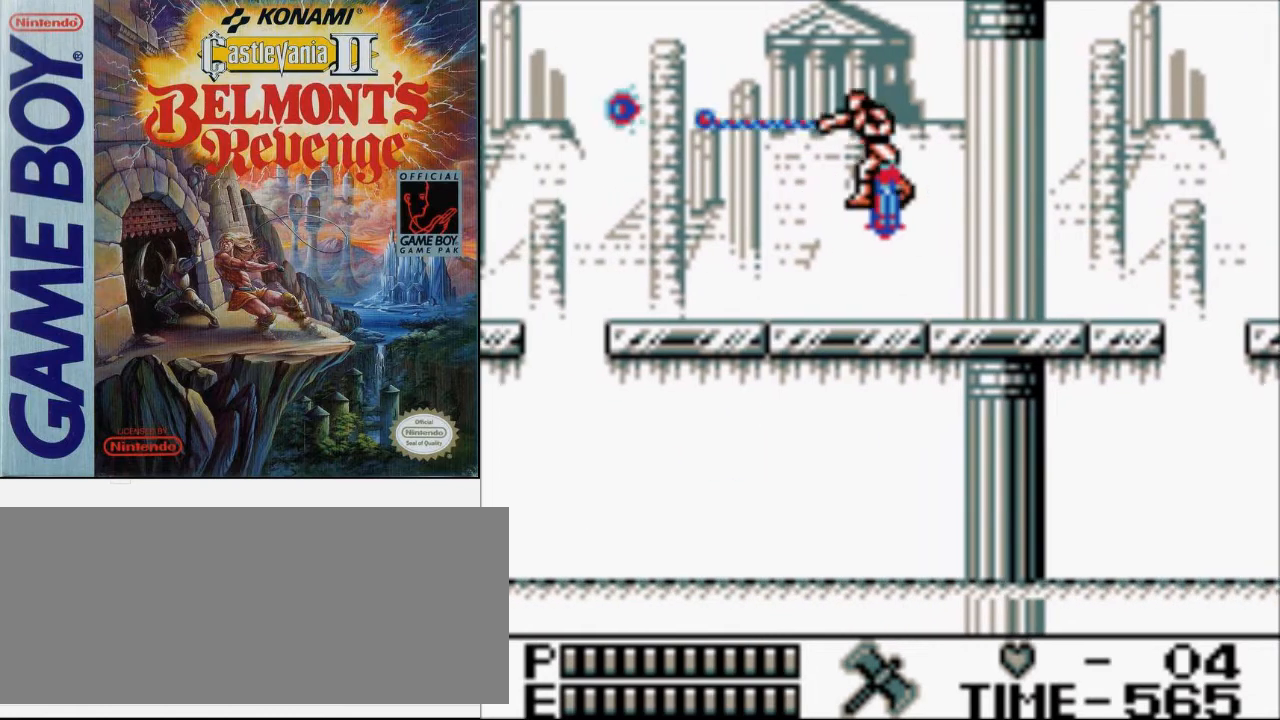
{"buttons": [], "events": [[100, "DPAD_UP", "down"], [233, "DPAD_UP", "up"], [333, "DPAD_LEFT", "up"]]}
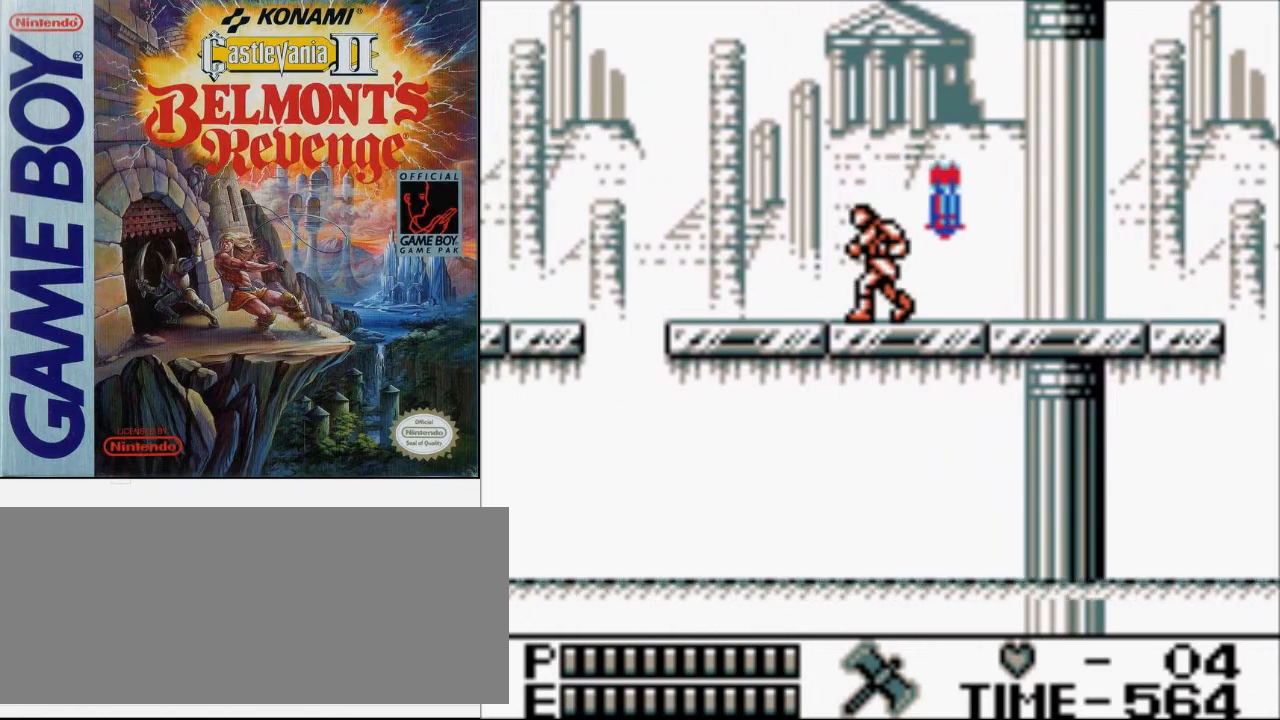
{"buttons": [], "events": []}
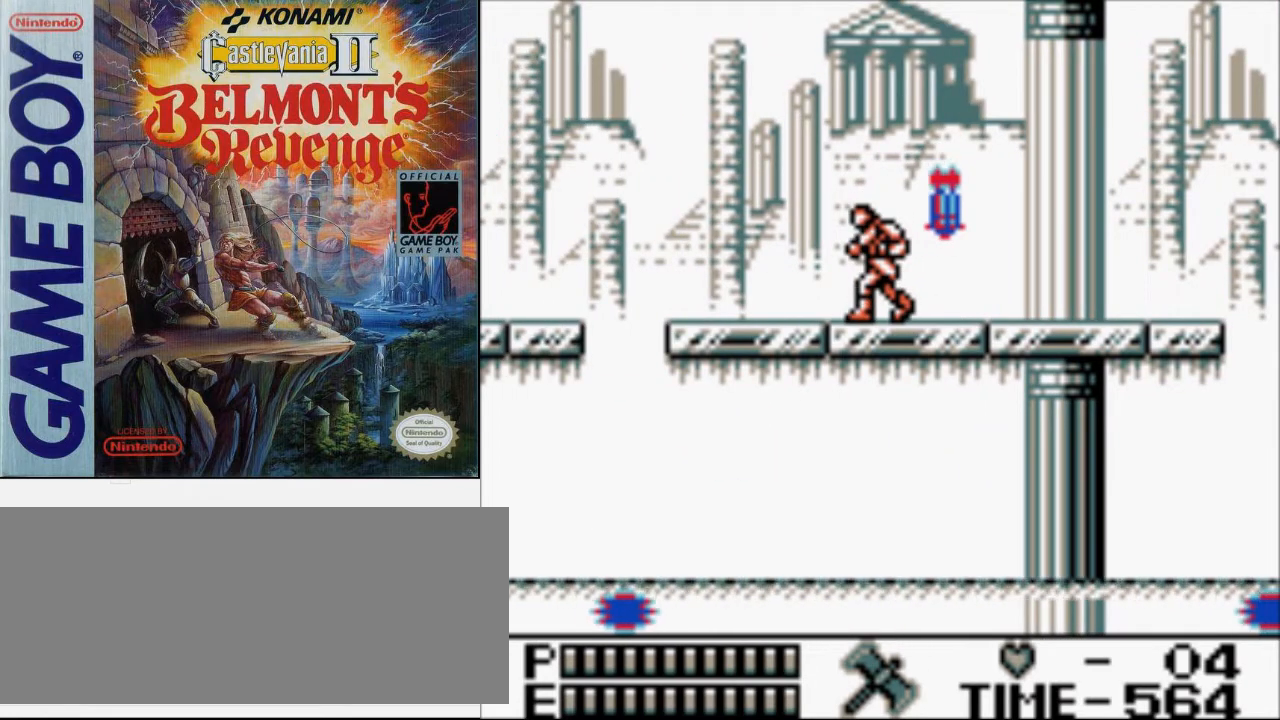
{"buttons": [], "events": []}
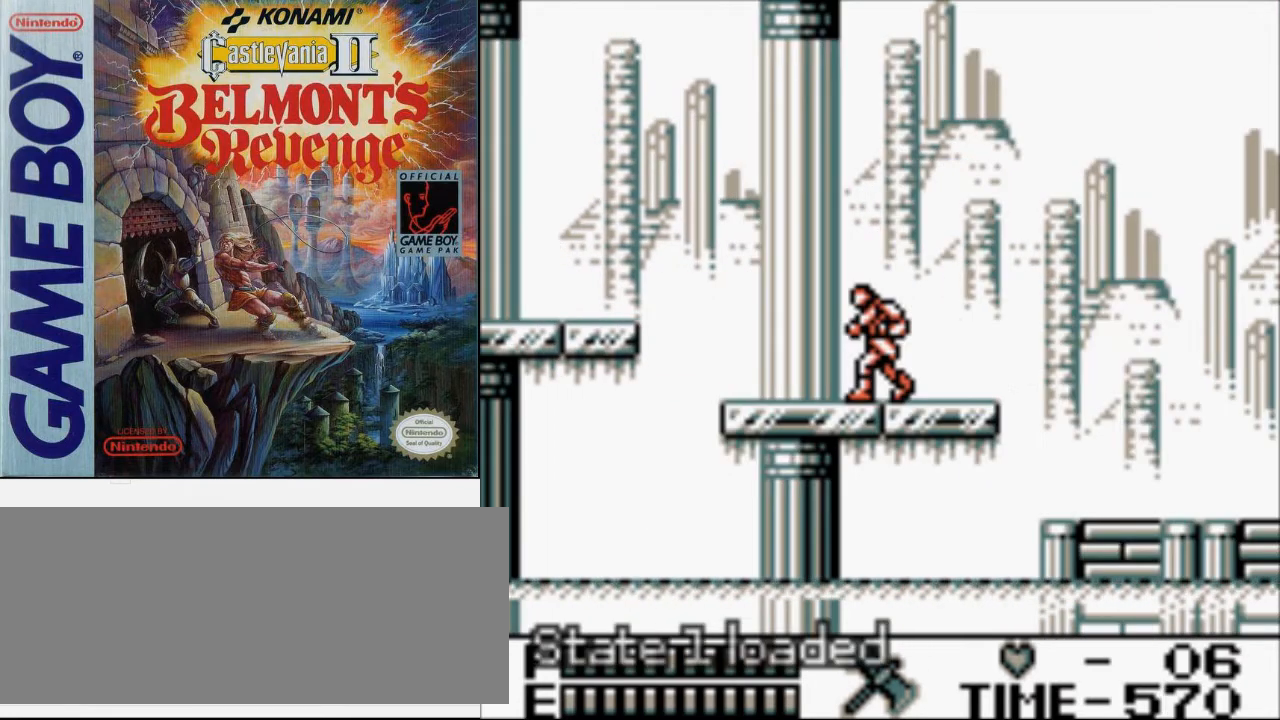
{"buttons": ["DPAD_LEFT"], "events": [[33, "DPAD_LEFT", "down"]]}
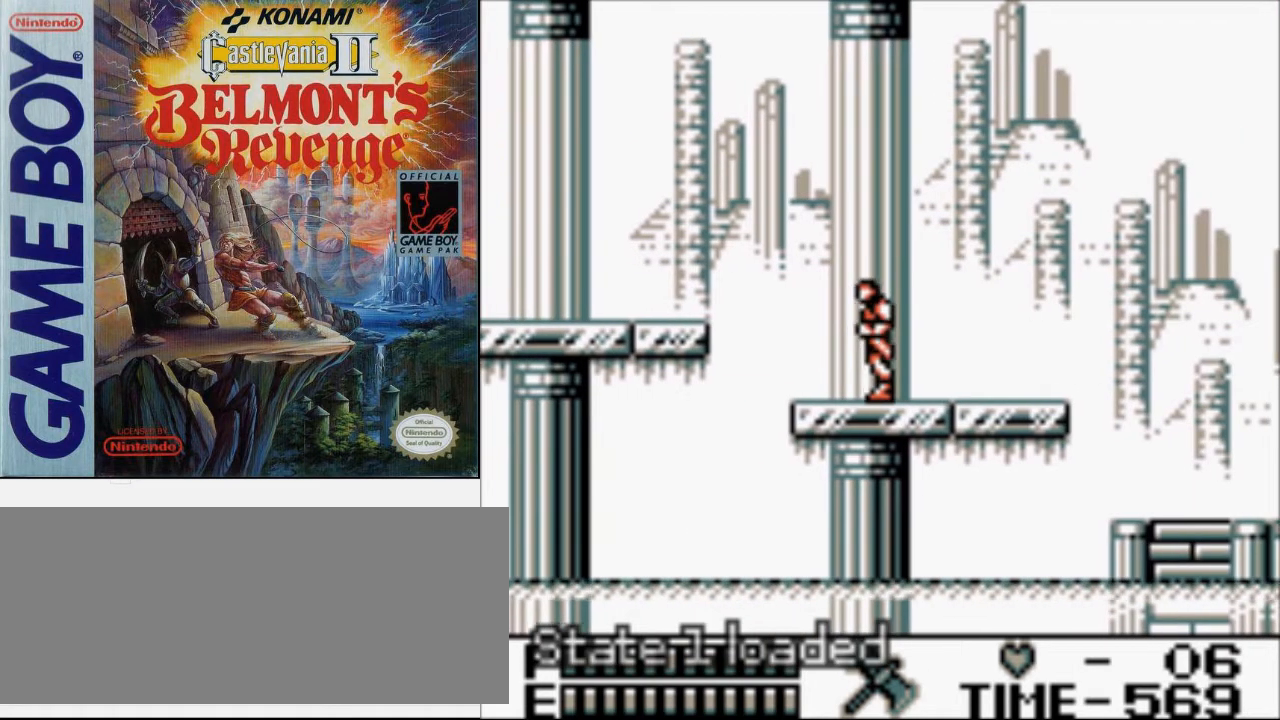
{"buttons": ["A", "DPAD_LEFT"], "events": [[400, "A", "down"]]}
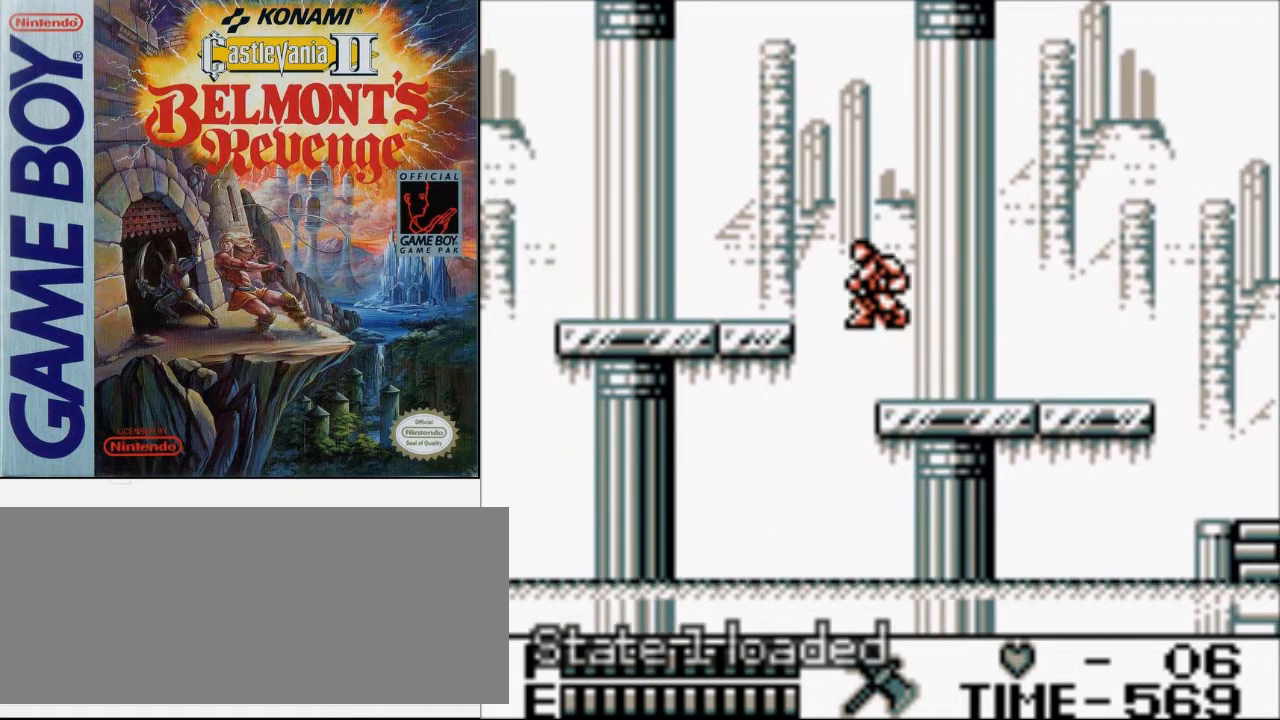
{"buttons": ["A", "DPAD_UP", "DPAD_LEFT"], "events": [[67, "A", "up"], [433, "DPAD_UP", "down"], [467, "A", "down"]]}
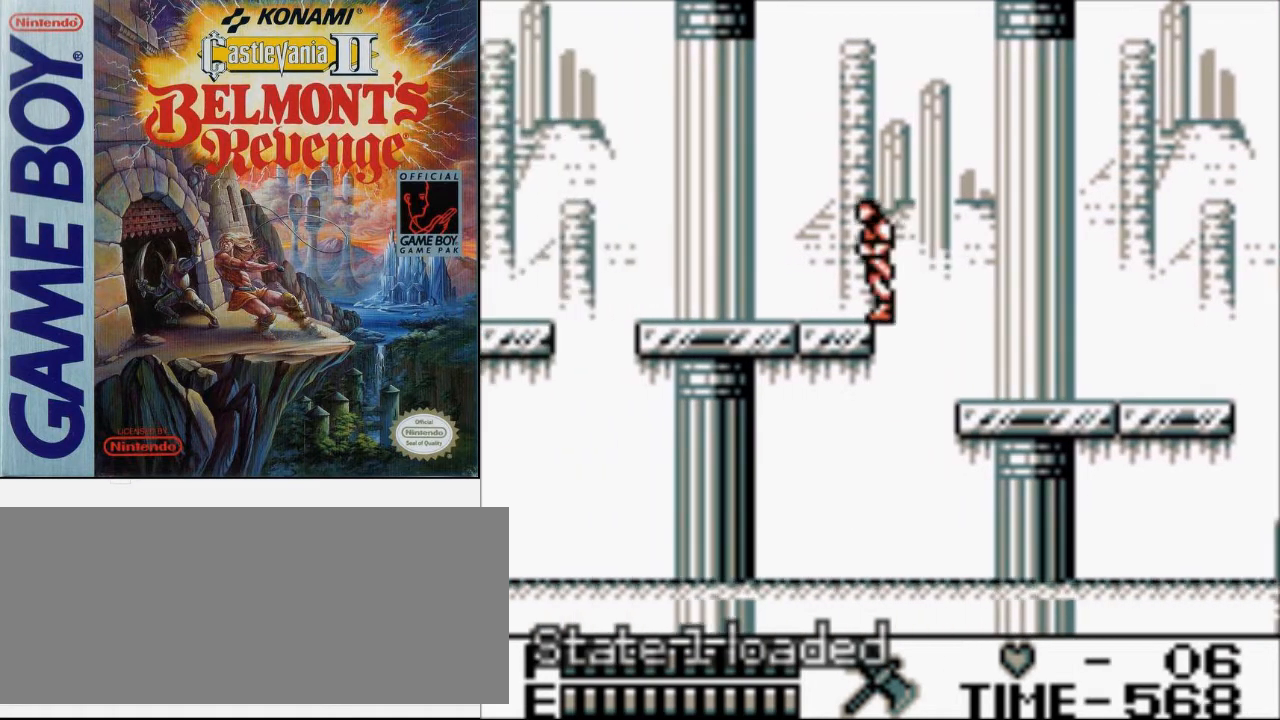
{"buttons": ["DPAD_LEFT"], "events": [[33, "B", "down"], [100, "A", "up"], [167, "B", "up"], [300, "DPAD_UP", "up"]]}
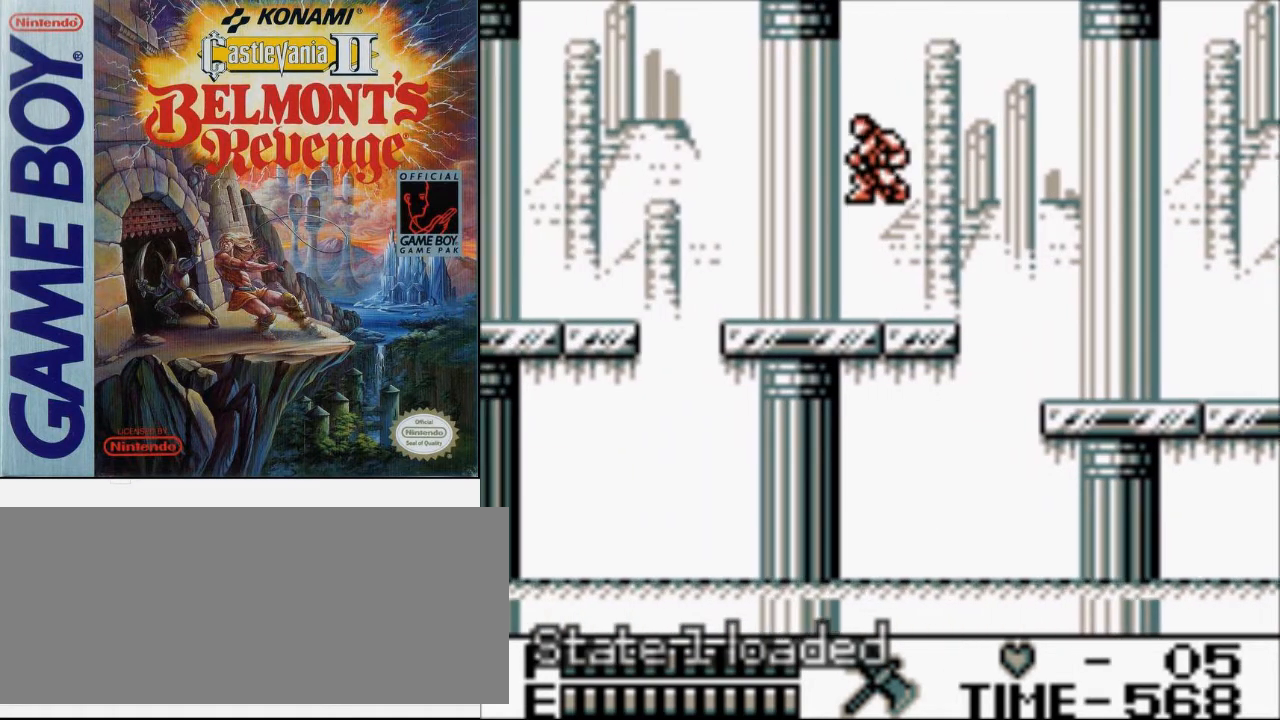
{"buttons": ["DPAD_LEFT"], "events": []}